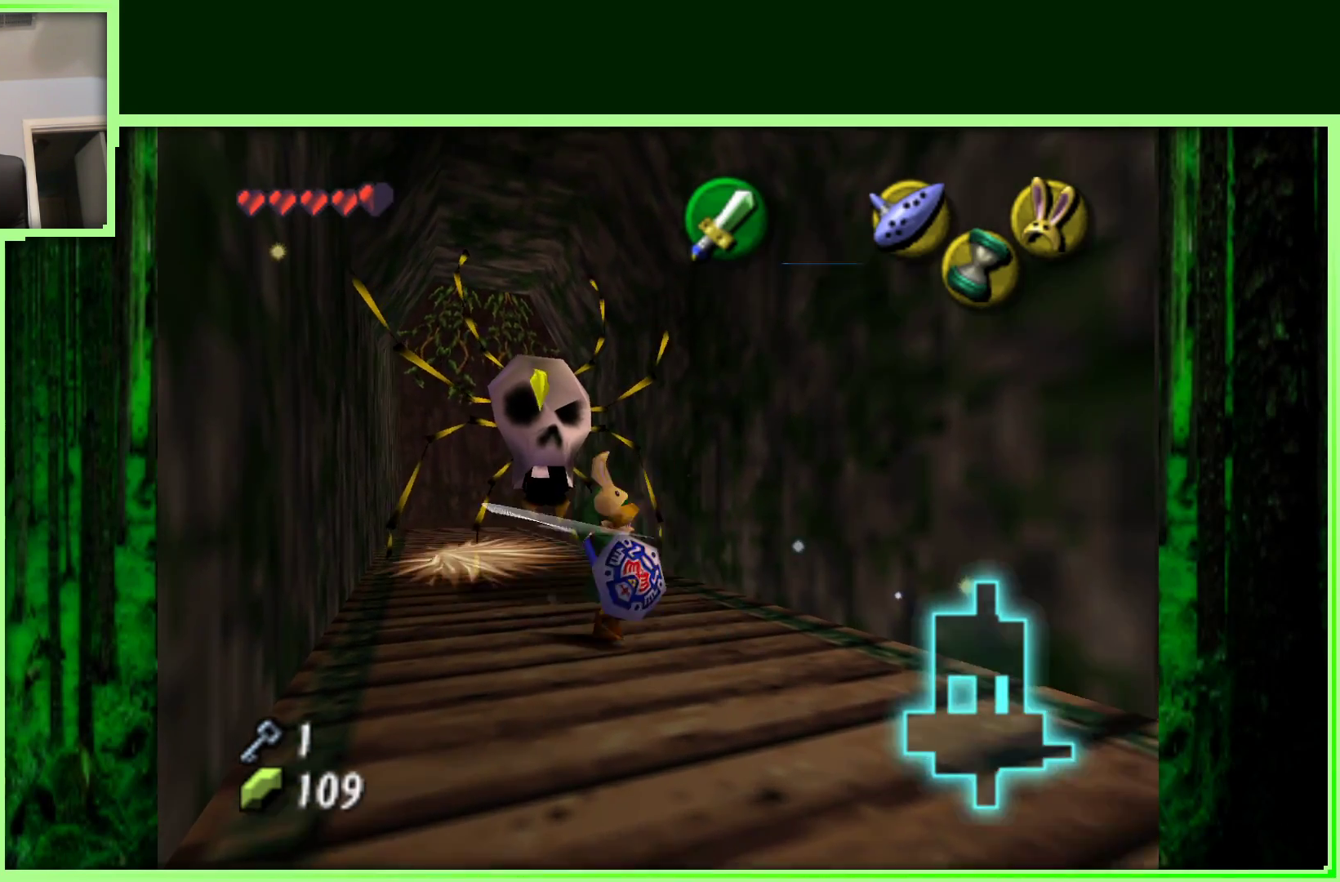
Gameplay with a controller (Nintendo layout); each line is a JSON object with the inputs held at the frame after it (dt_ms = milliseconds from this image to that frame). "events" lists button and stick changes between this image and that frame as [ms after this image, input, new state], when the widget could be followed in between. Not read: B L3 R3.
{"dt_ms": 500, "buttons": [], "left_stick": "center", "events": []}
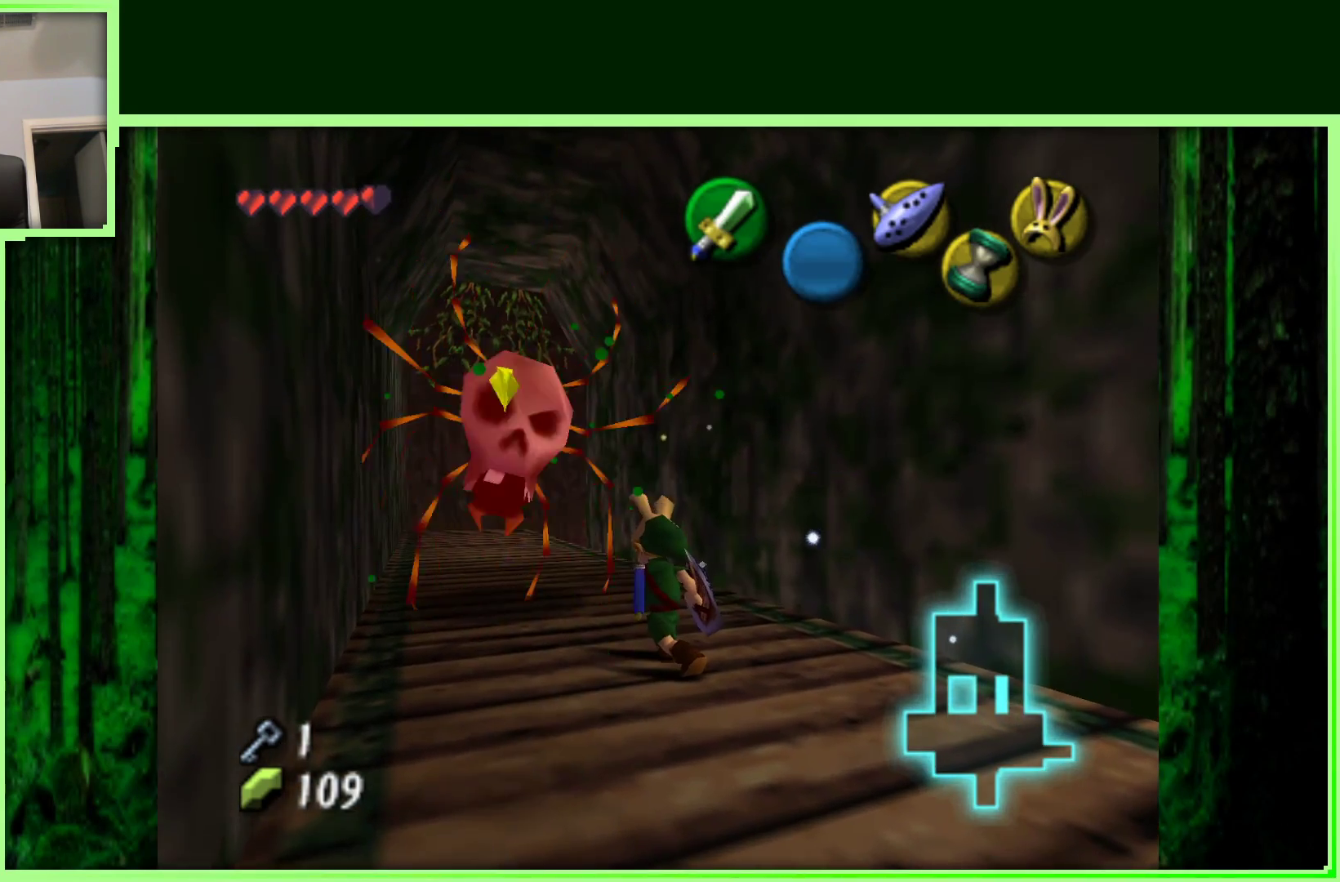
{"dt_ms": 500, "buttons": [], "left_stick": "down", "events": [[400, "left_stick", "down"]]}
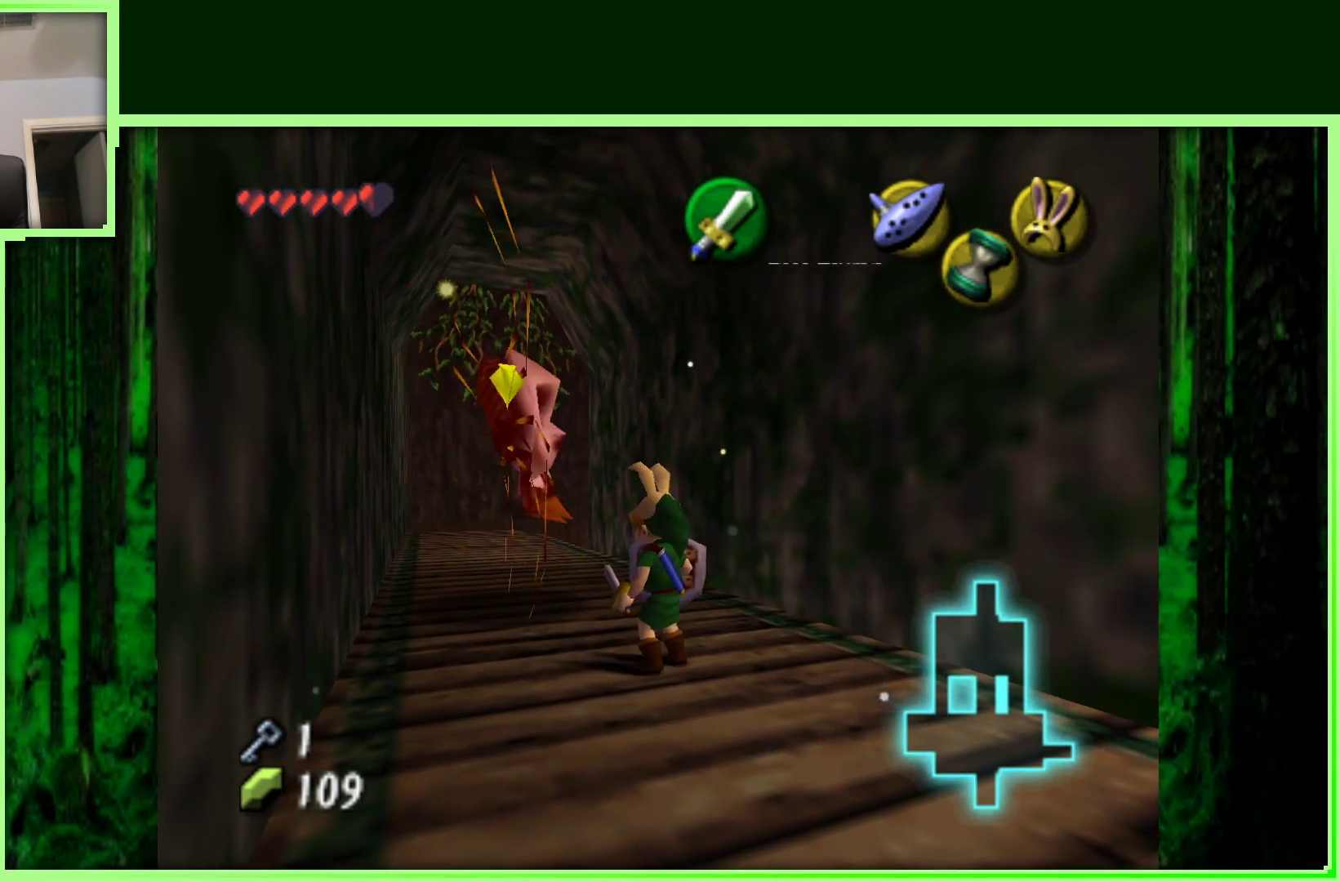
{"dt_ms": 500, "buttons": [], "left_stick": "down-right", "events": [[167, "left_stick", "down-right"]]}
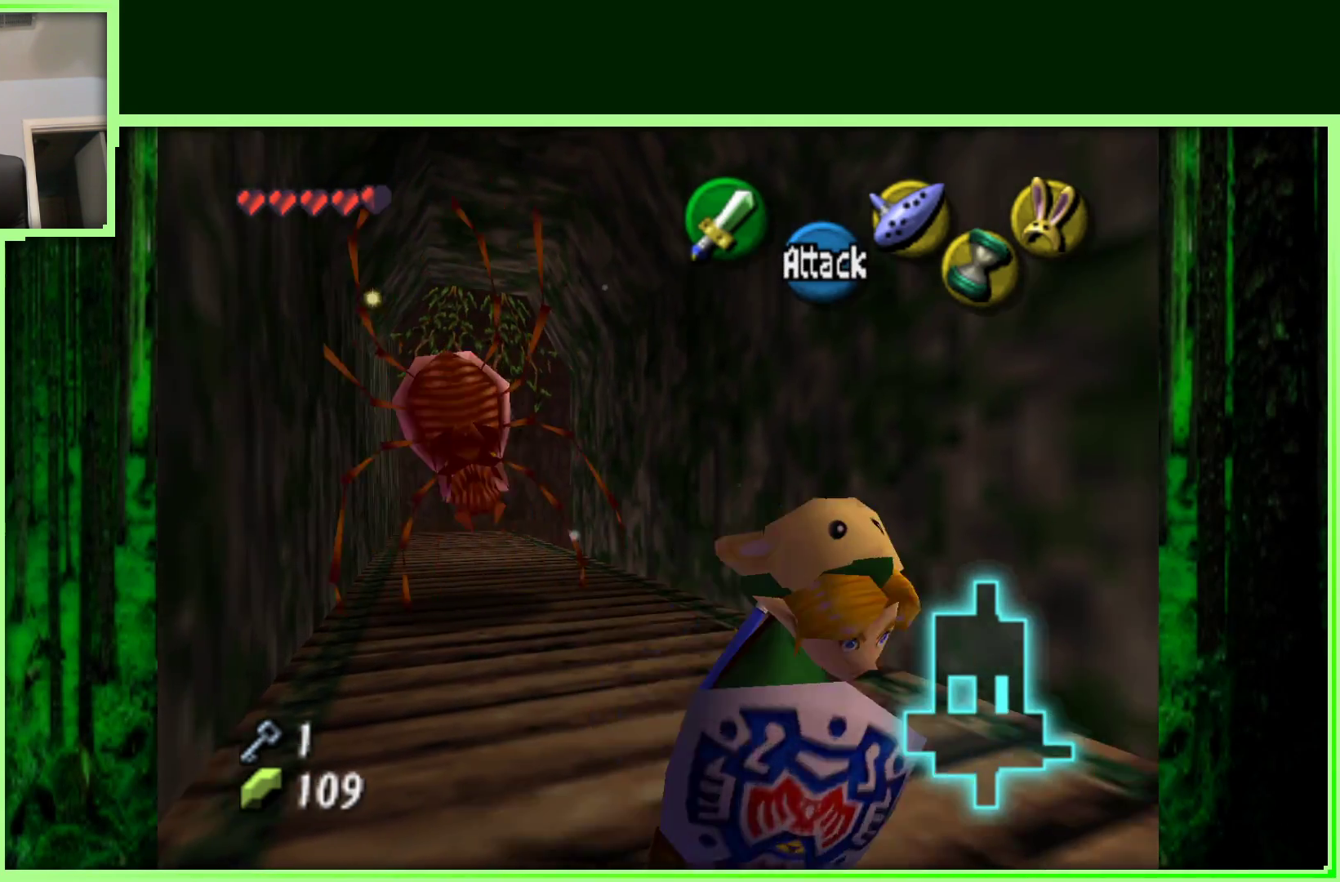
{"dt_ms": 500, "buttons": [], "left_stick": "up-left", "events": [[83, "left_stick", "center"], [200, "left_stick", "up-left"]]}
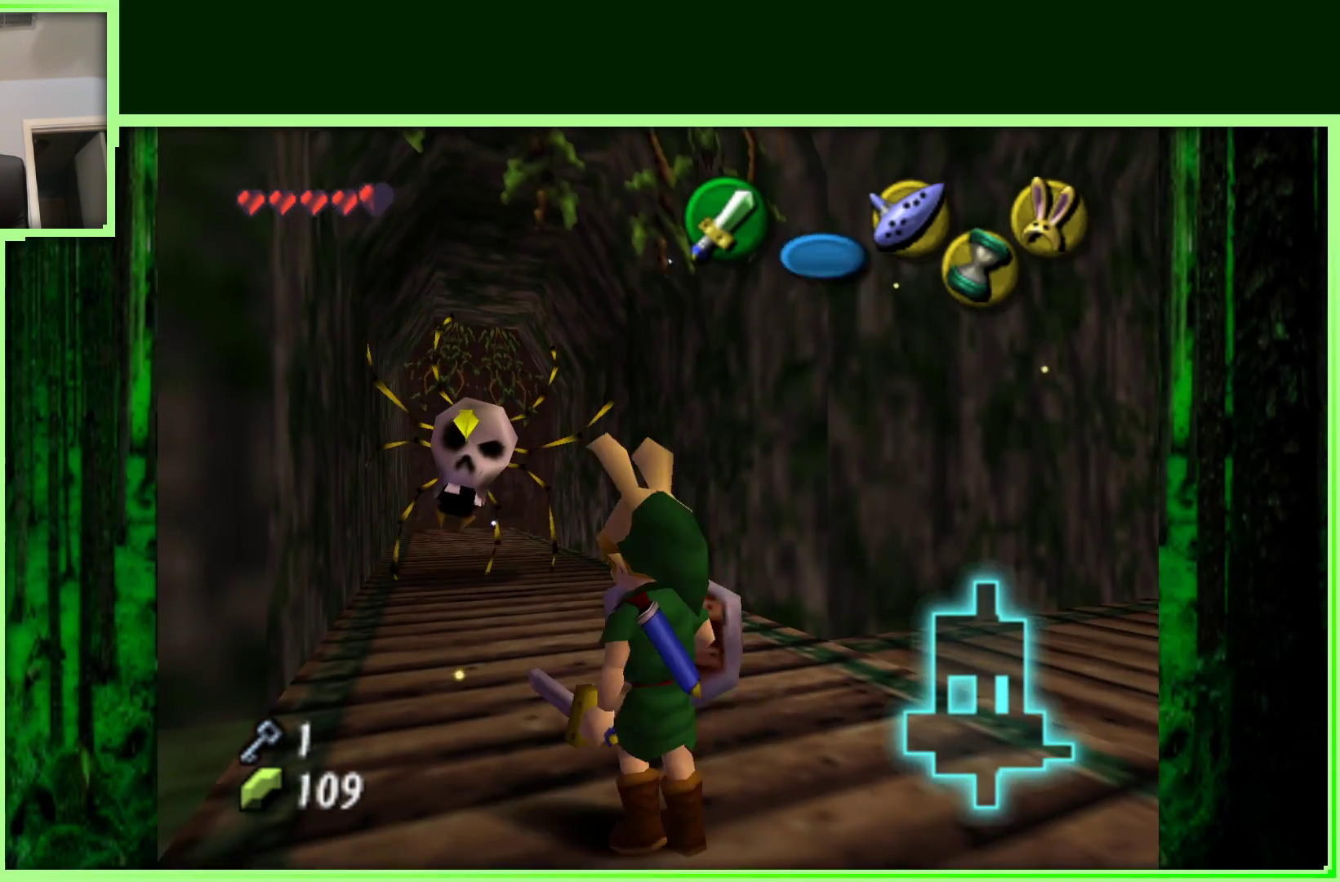
{"dt_ms": 500, "buttons": [], "left_stick": "up-left", "events": []}
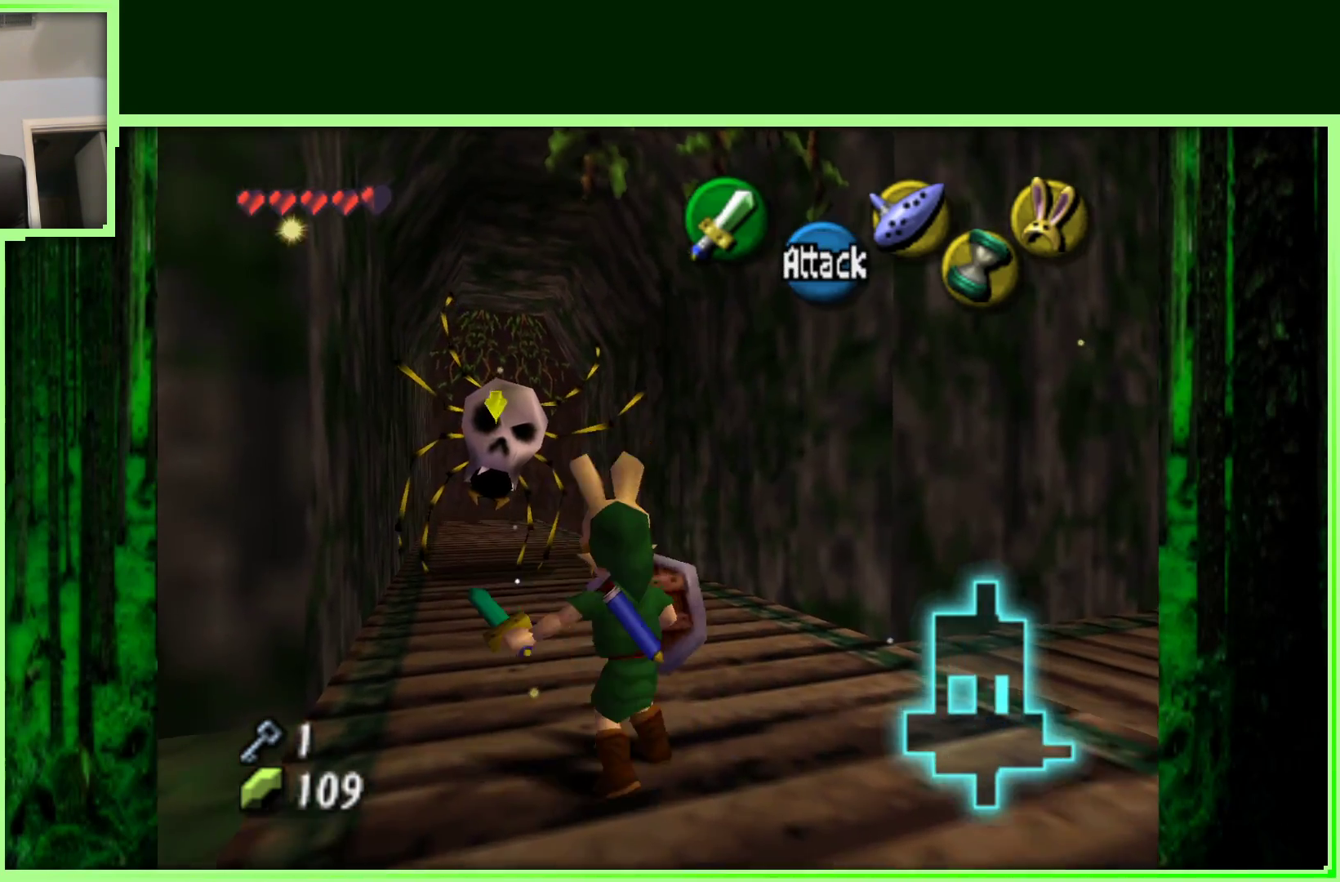
{"dt_ms": 500, "buttons": [], "left_stick": "up-left", "events": []}
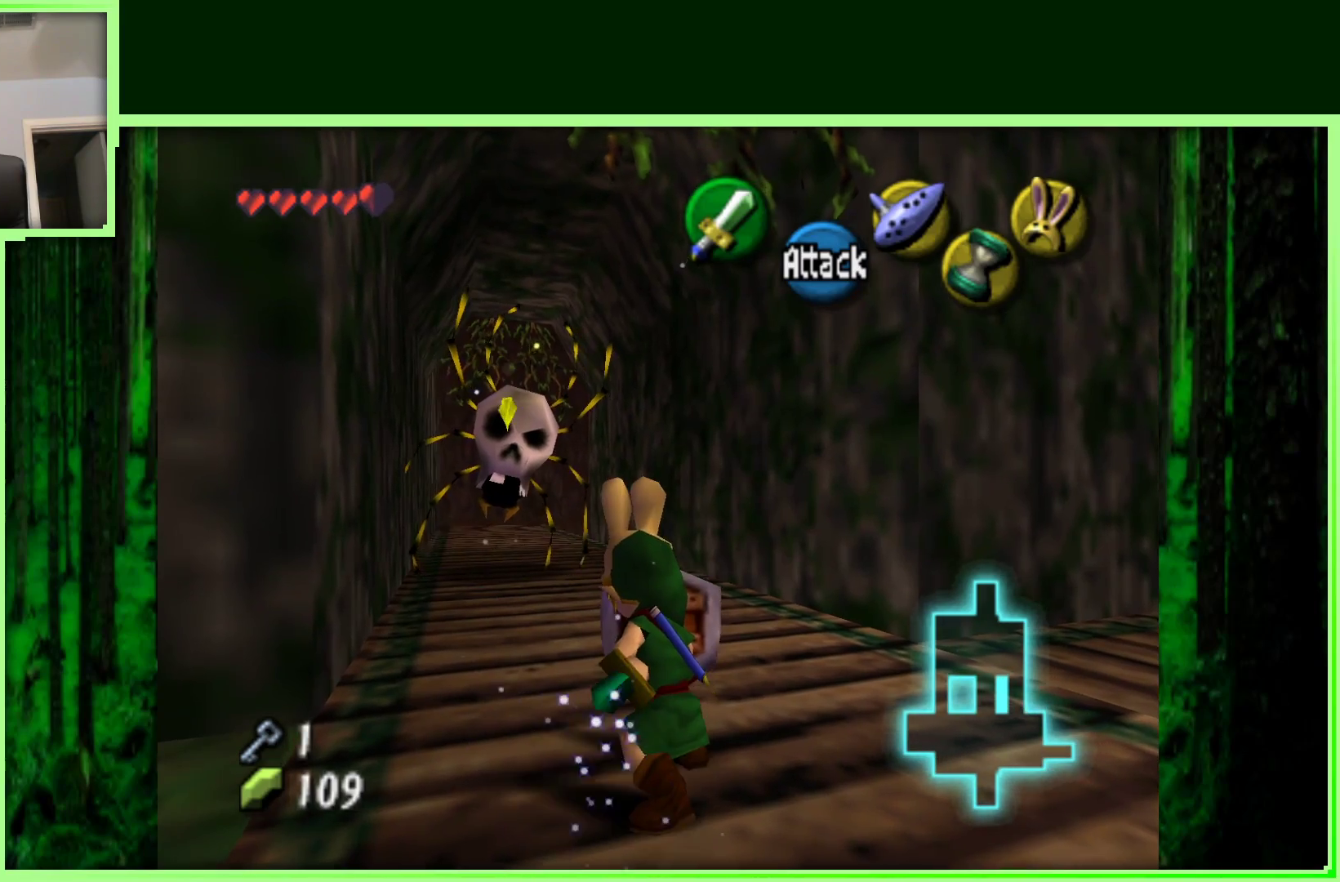
{"dt_ms": 500, "buttons": [], "left_stick": "up-left", "events": []}
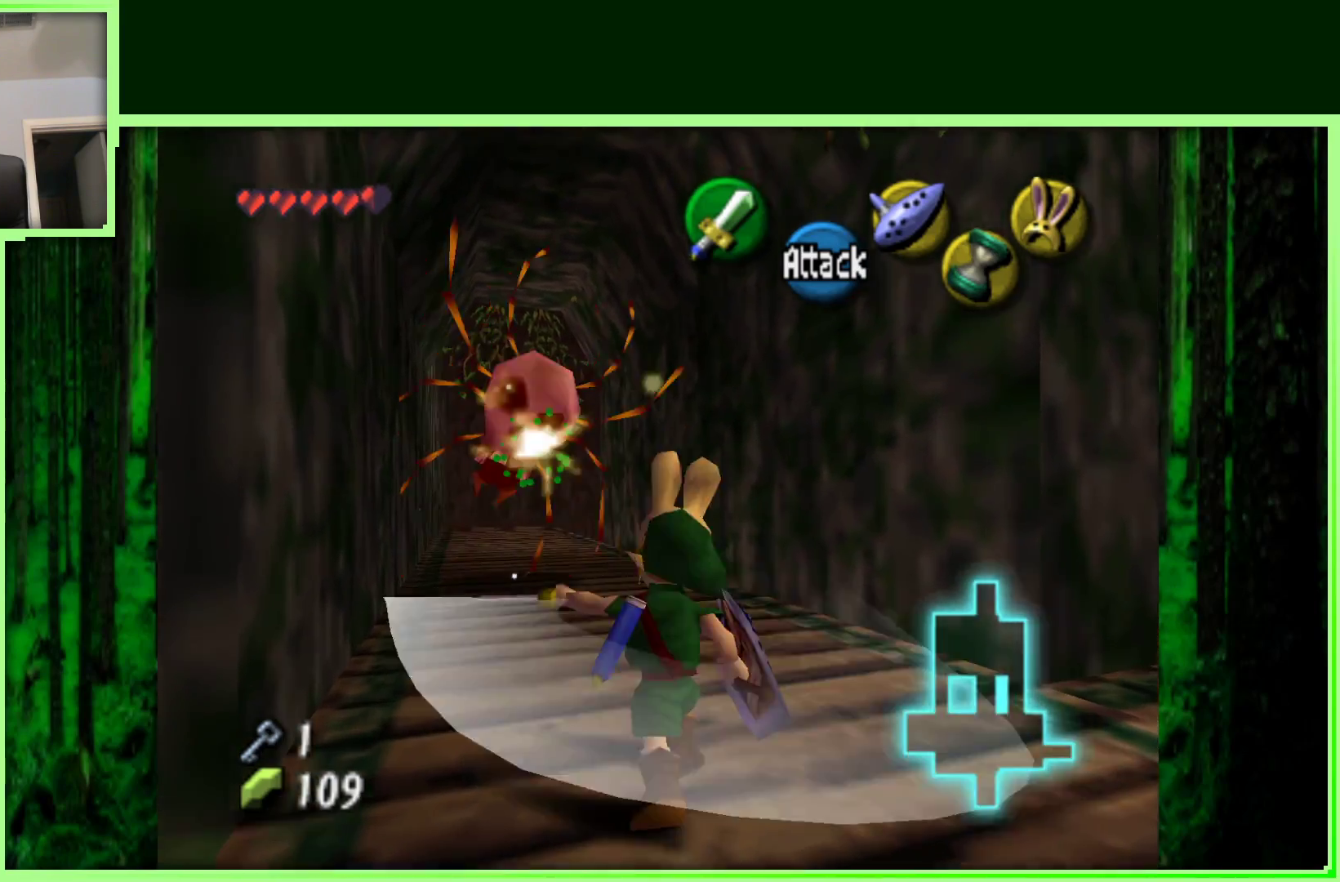
{"dt_ms": 500, "buttons": [], "left_stick": "up-left", "events": []}
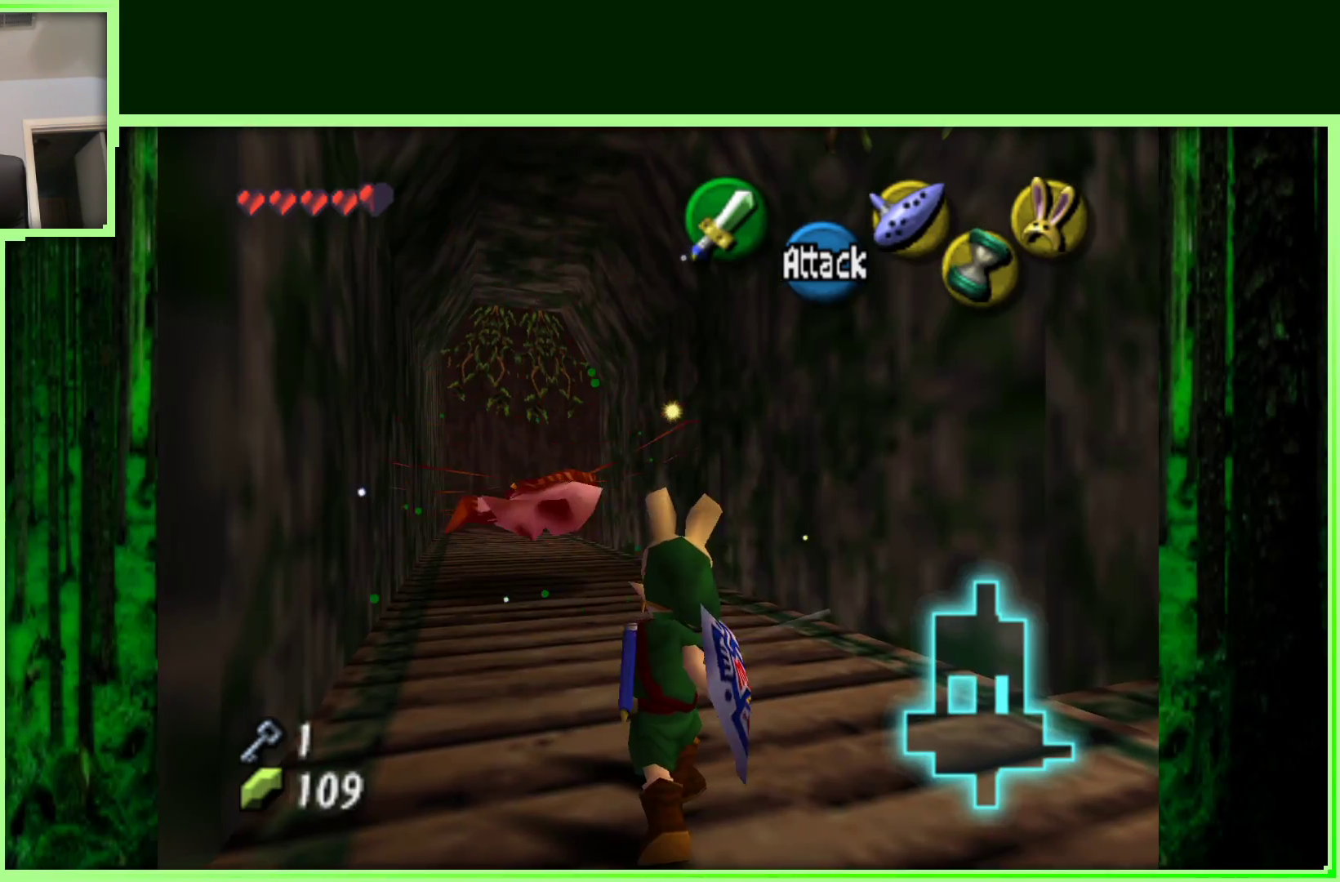
{"dt_ms": 500, "buttons": [], "left_stick": "up", "events": [[400, "left_stick", "up"]]}
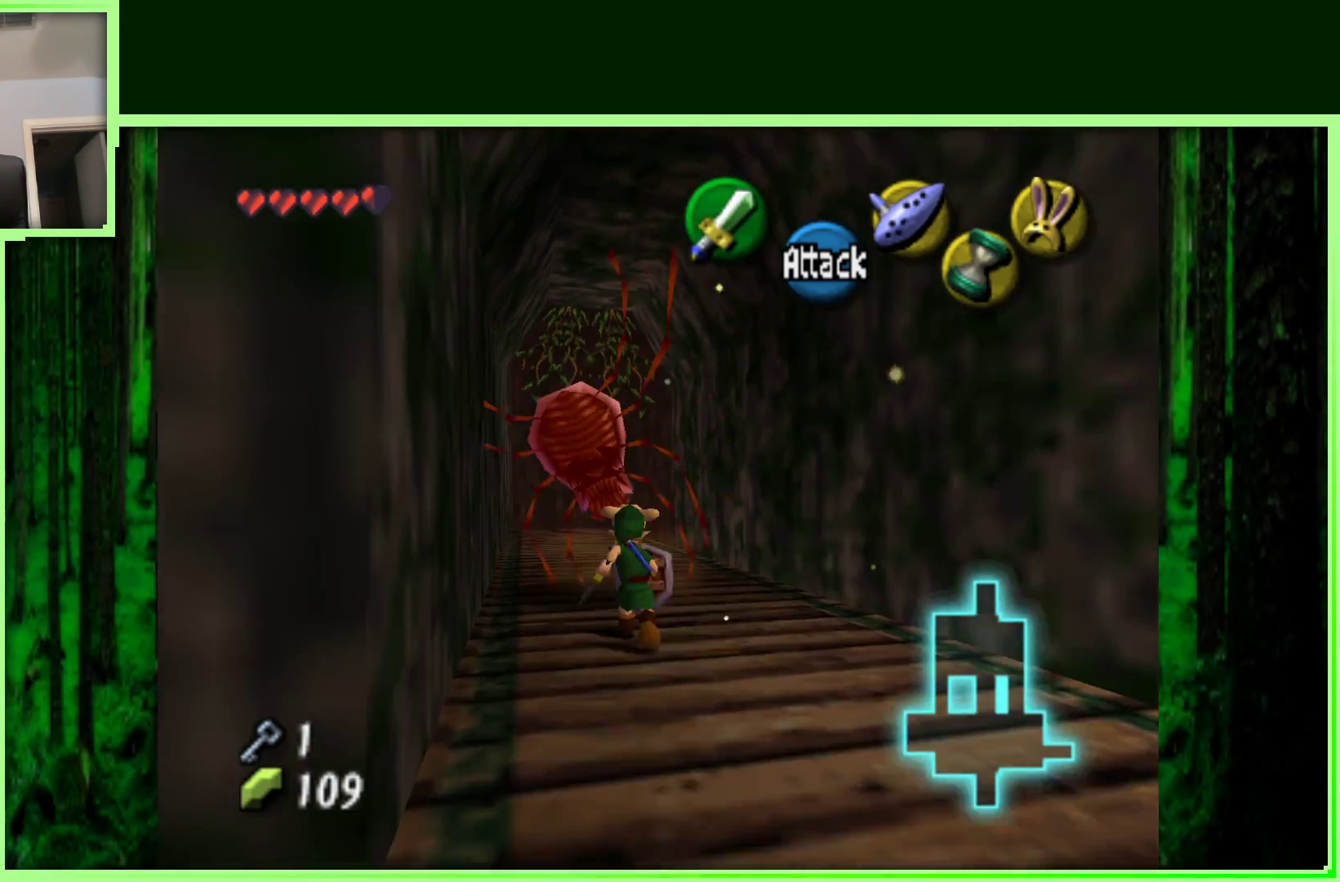
{"dt_ms": 500, "buttons": [], "left_stick": "up-left", "events": [[250, "left_stick", "up-left"]]}
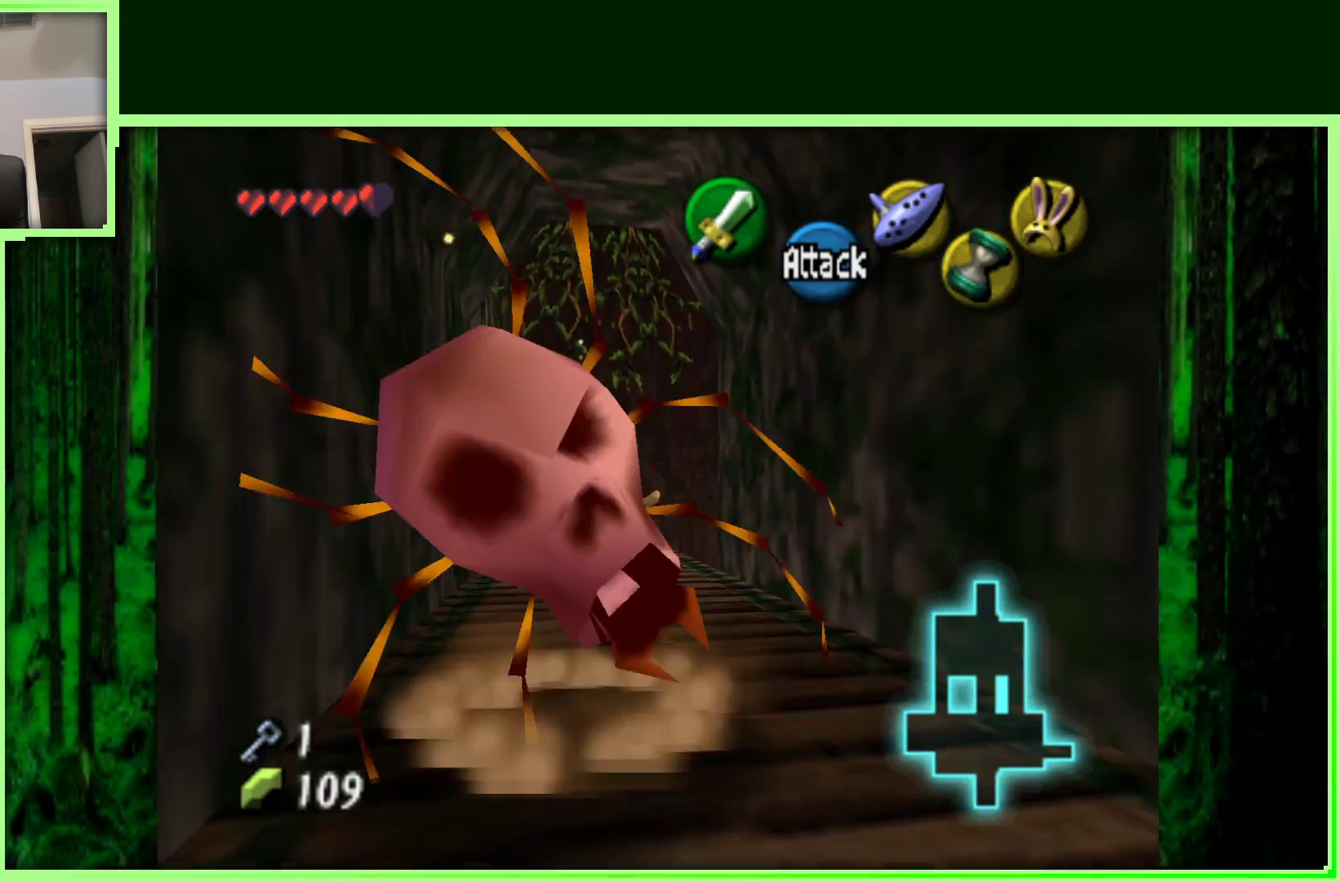
{"dt_ms": 500, "buttons": [], "left_stick": "up-left", "events": []}
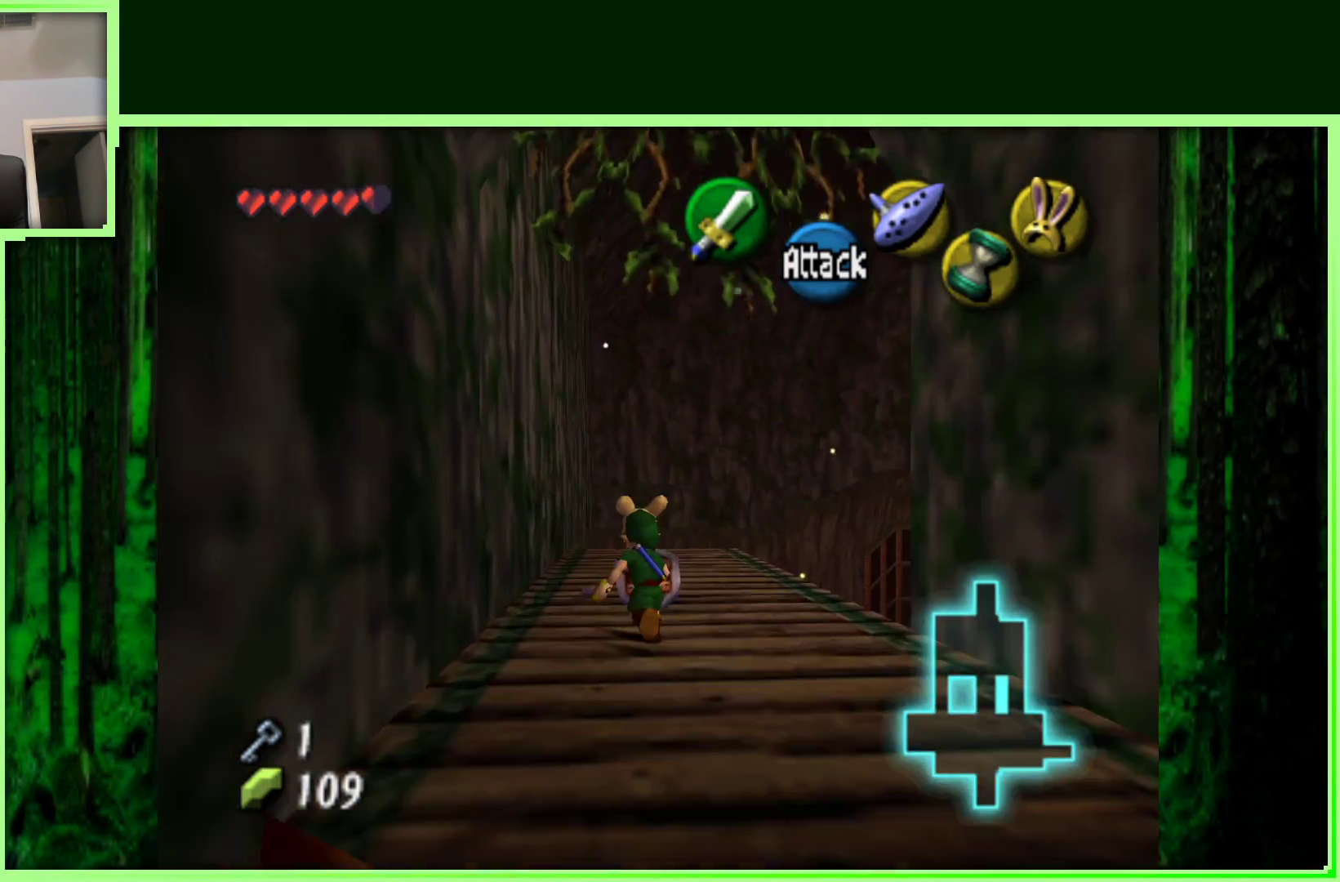
{"dt_ms": 500, "buttons": [], "left_stick": "up", "events": [[133, "left_stick", "up"]]}
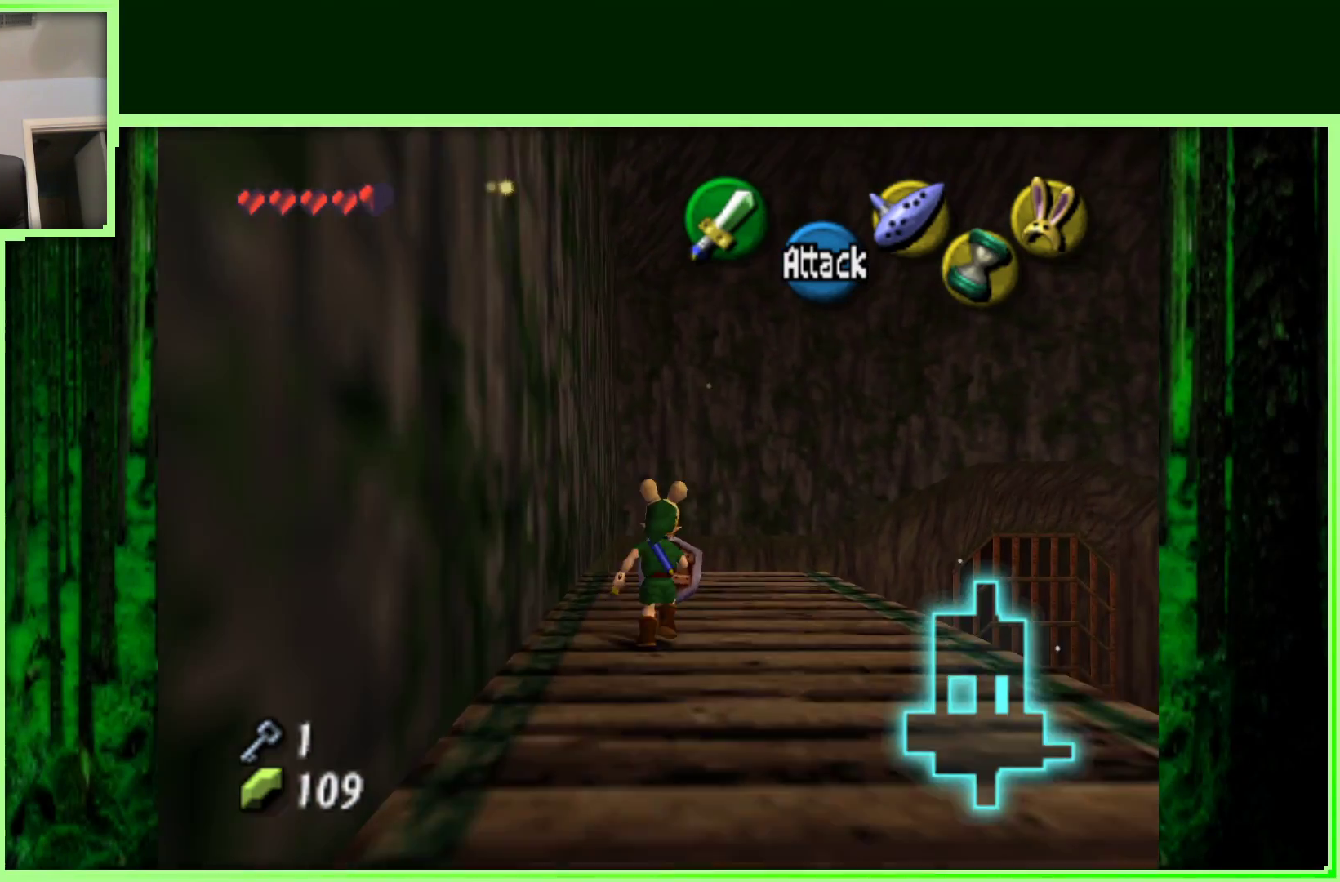
{"dt_ms": 500, "buttons": [], "left_stick": "up", "events": []}
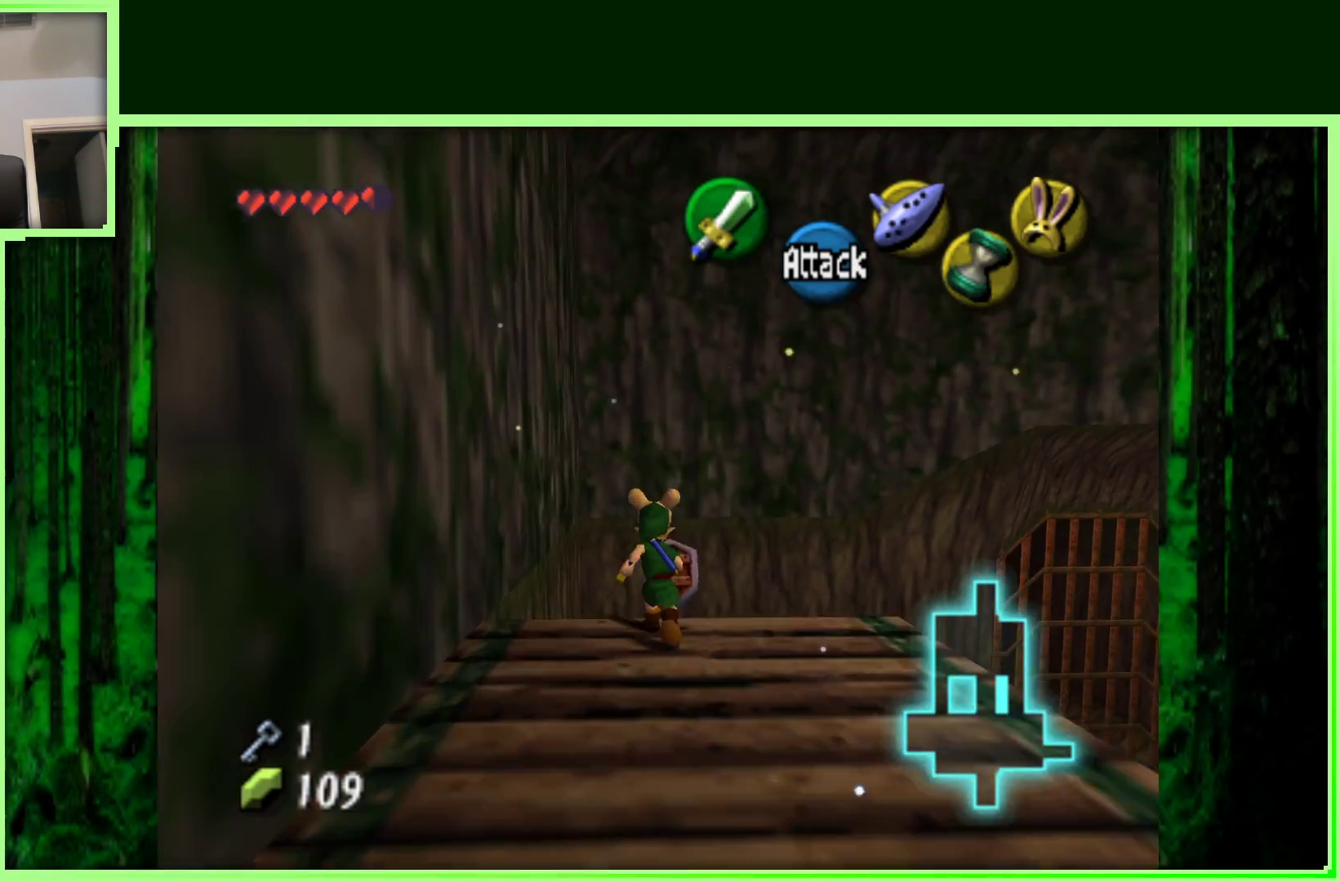
{"dt_ms": 500, "buttons": [], "left_stick": "center", "events": [[250, "left_stick", "center"]]}
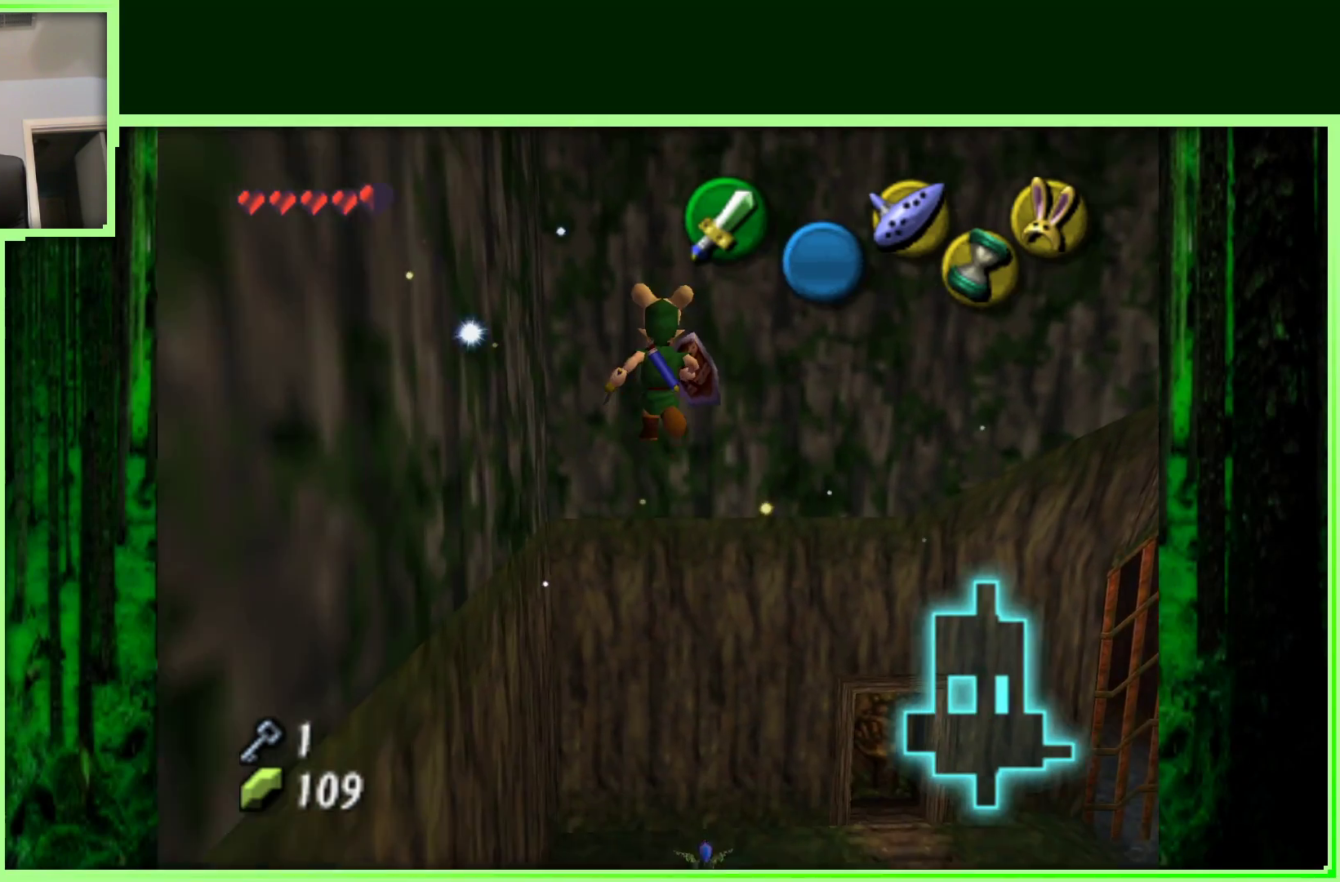
{"dt_ms": 500, "buttons": [], "left_stick": "down", "events": [[100, "left_stick", "down"]]}
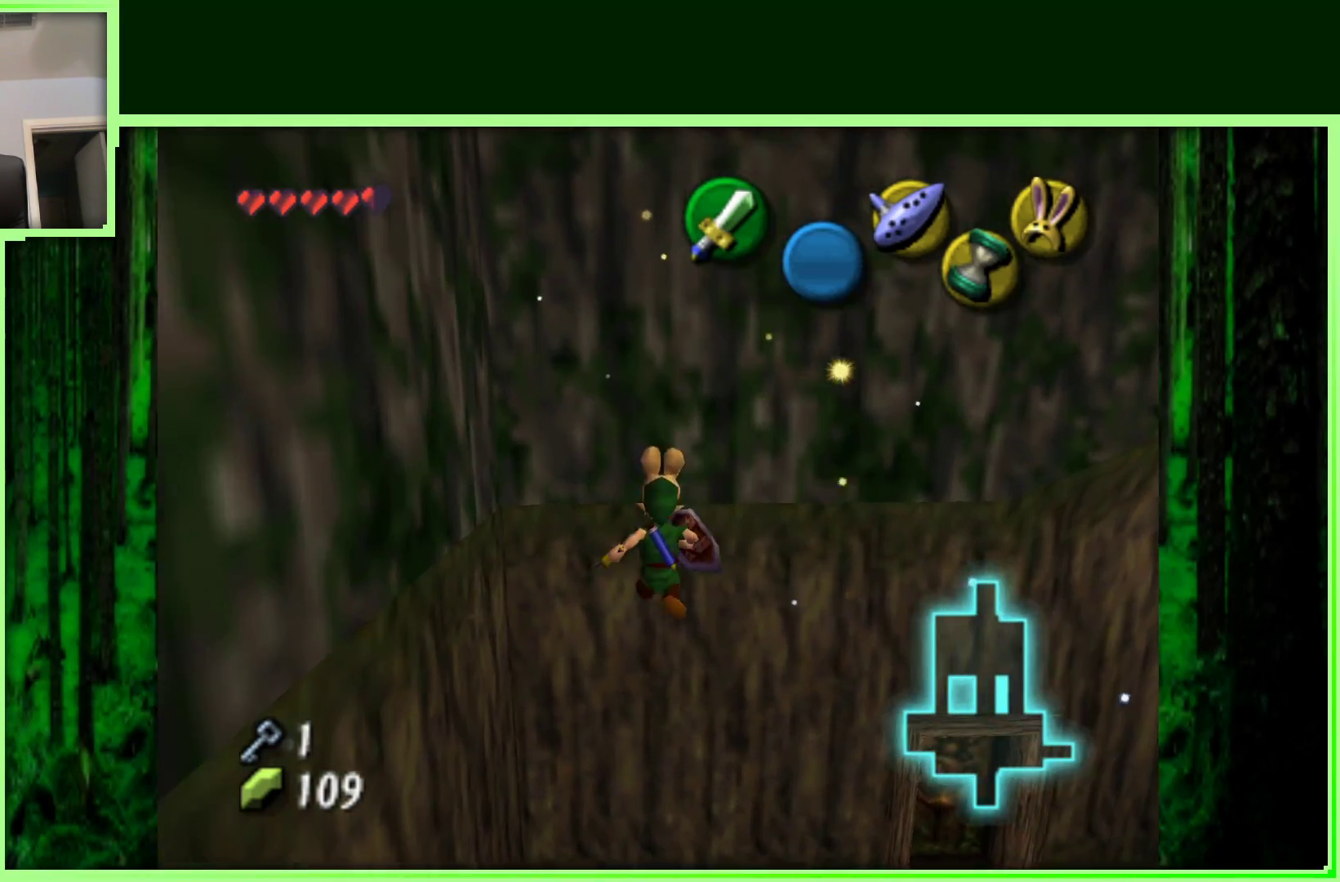
{"dt_ms": 500, "buttons": [], "left_stick": "down", "events": []}
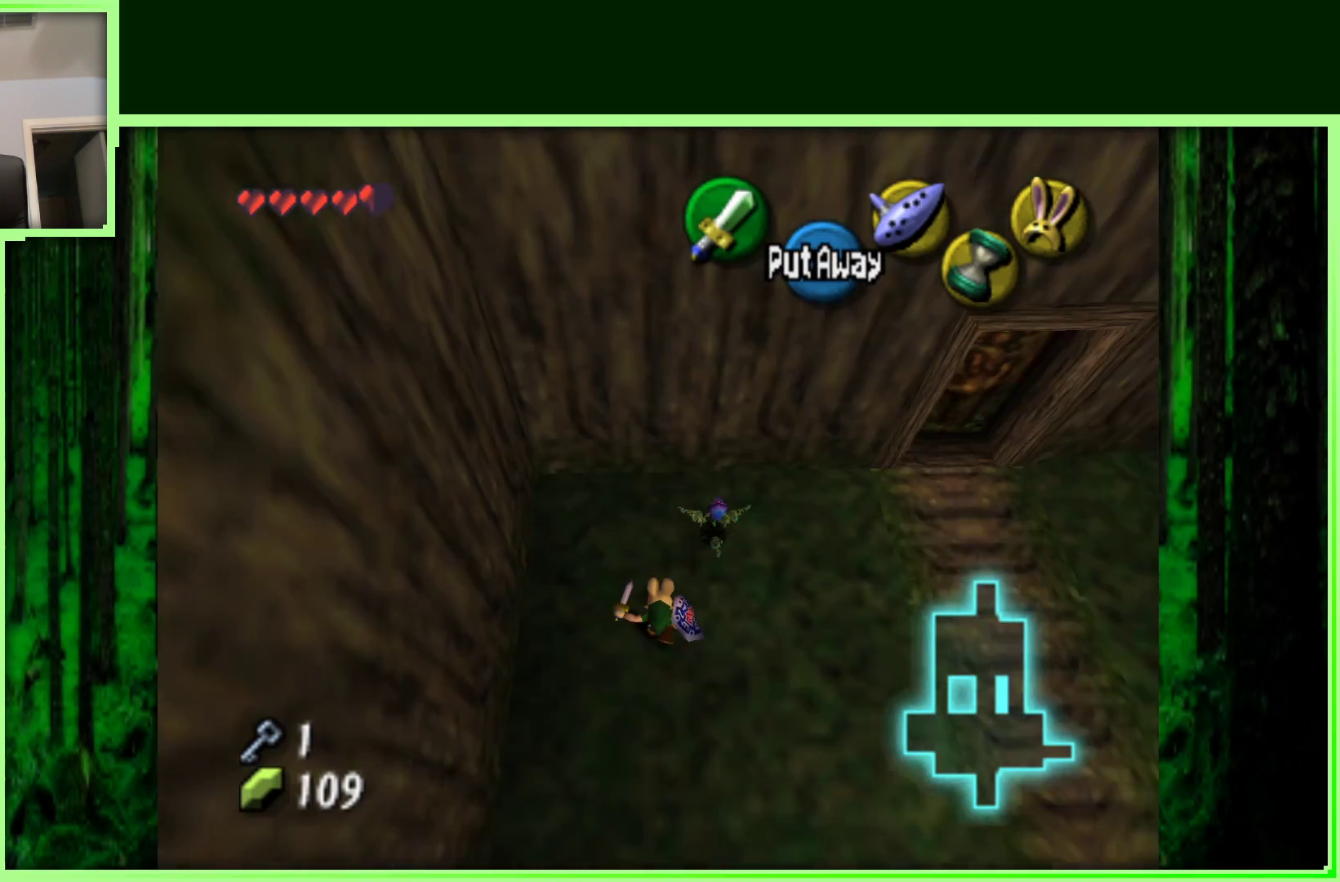
{"dt_ms": 500, "buttons": [], "left_stick": "down", "events": []}
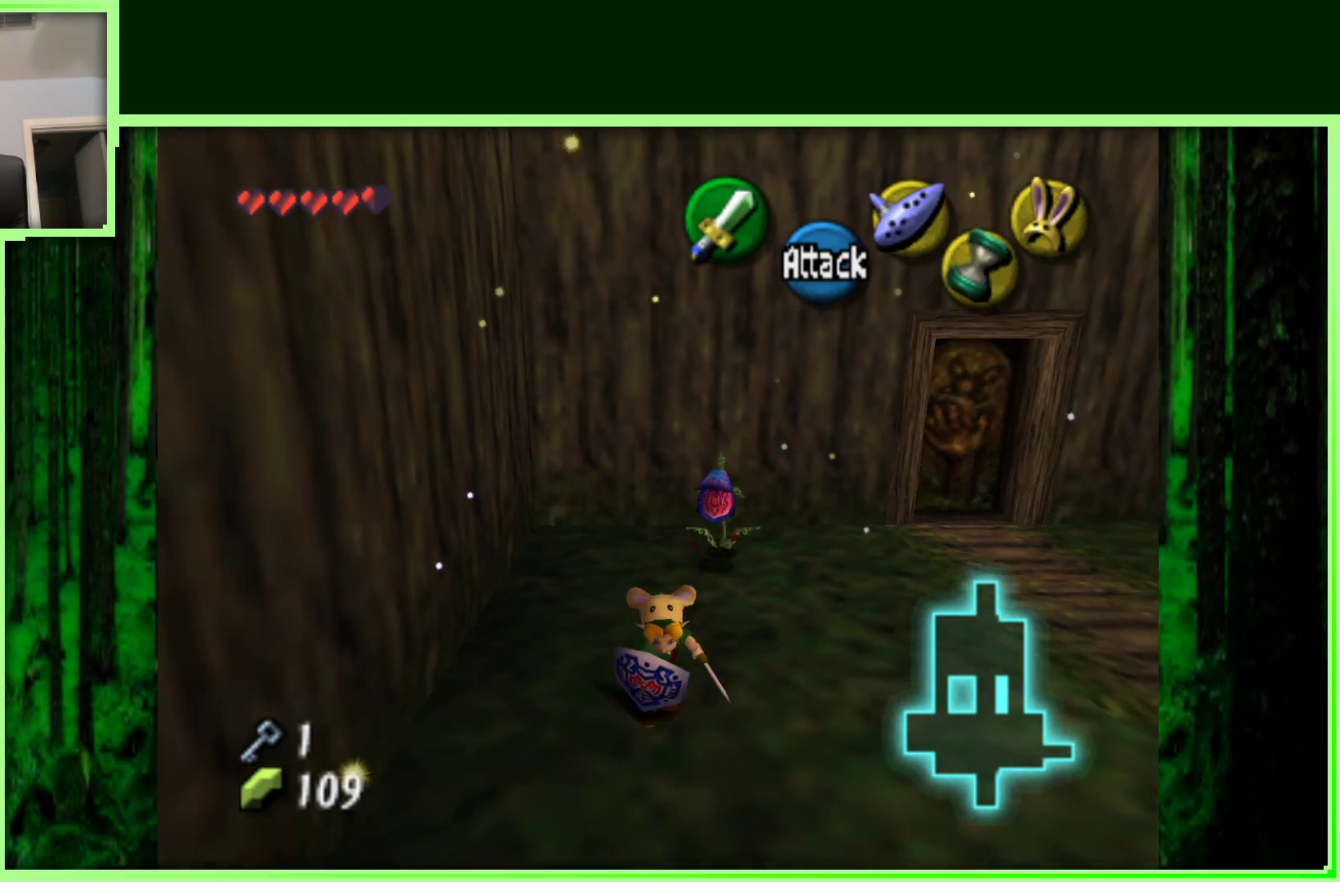
{"dt_ms": 500, "buttons": ["Z"], "left_stick": "center", "events": [[100, "left_stick", "right"], [333, "Z", "down"], [333, "left_stick", "center"]]}
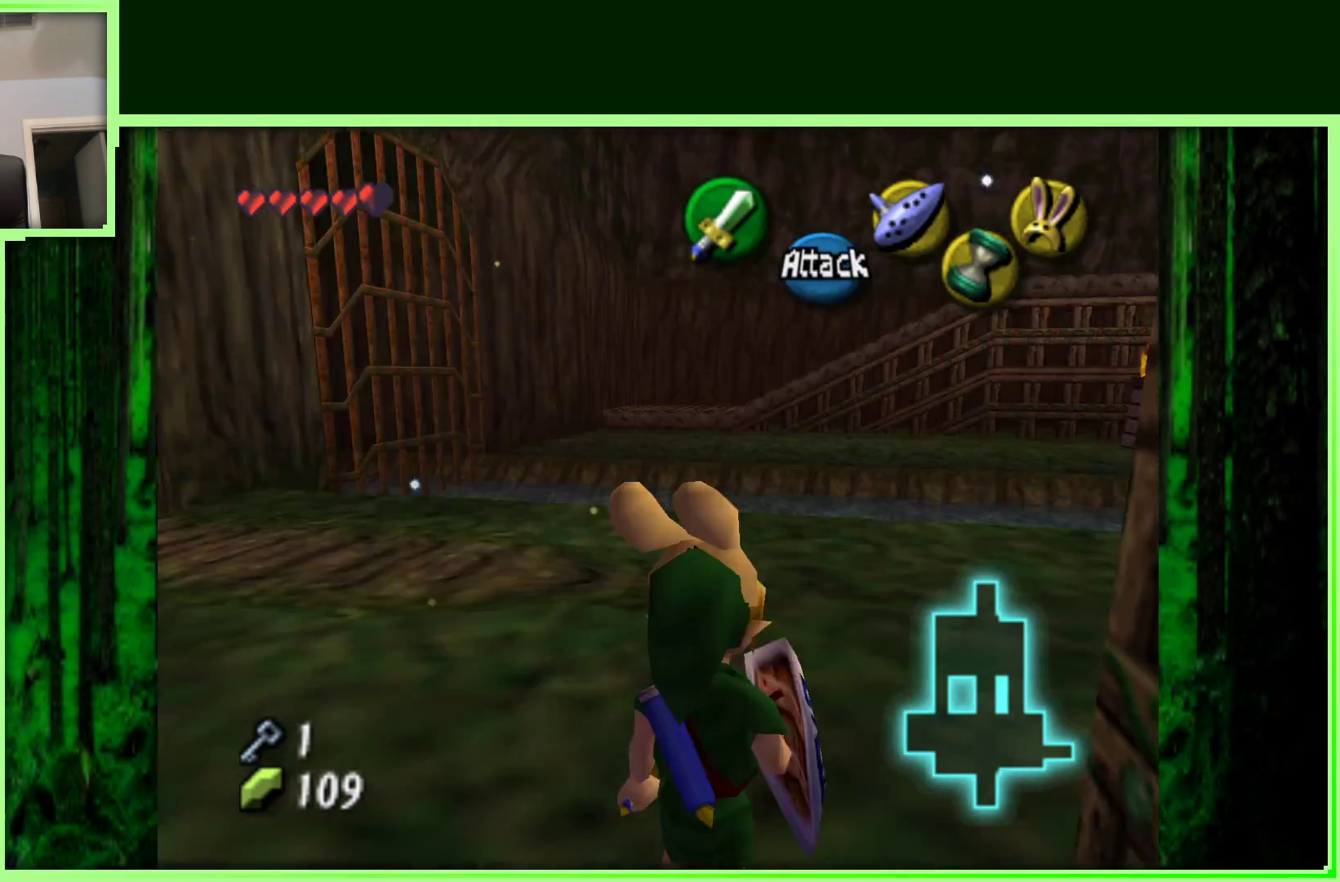
{"dt_ms": 500, "buttons": [], "left_stick": "up", "events": [[33, "Z", "up"], [333, "left_stick", "up"]]}
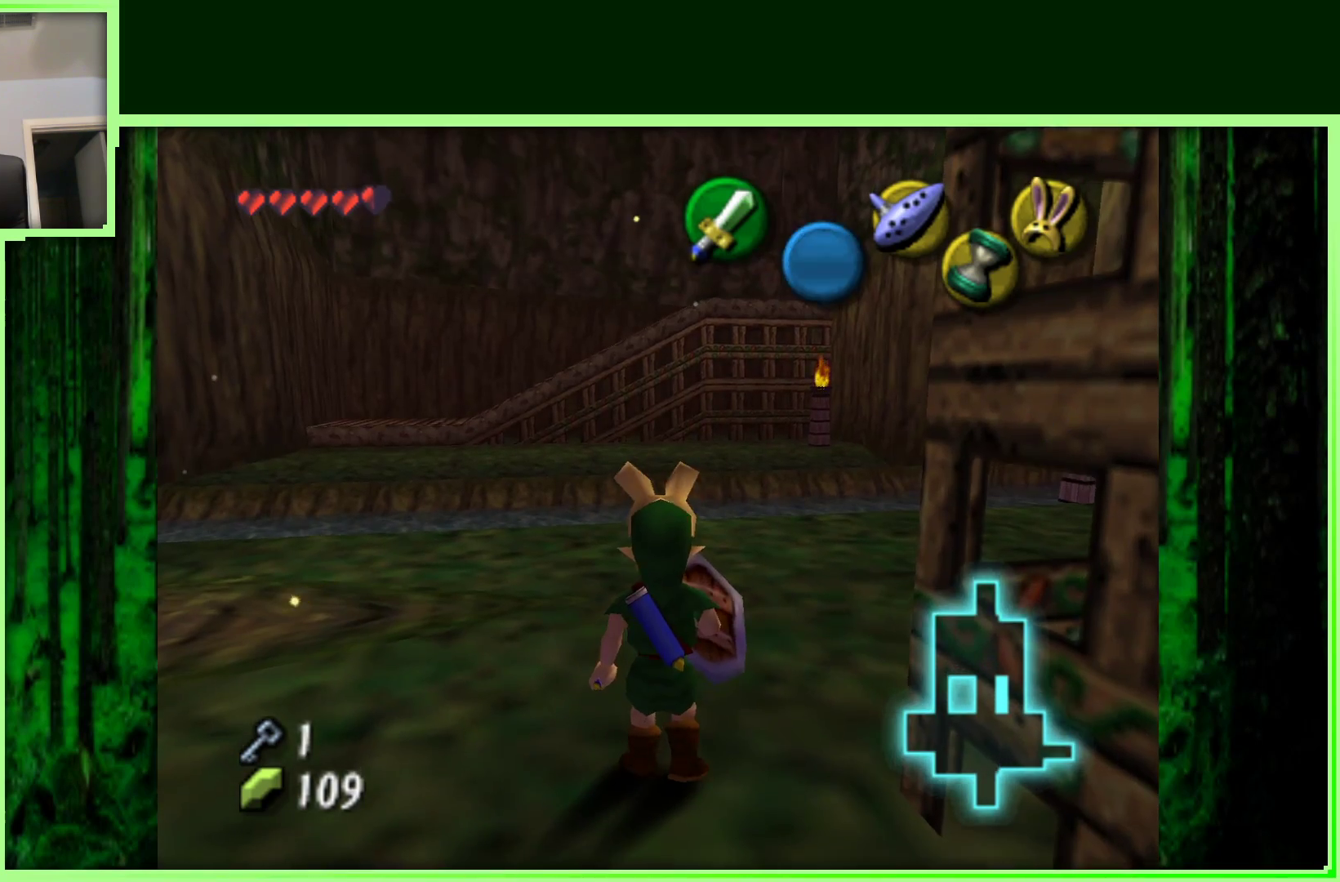
{"dt_ms": 500, "buttons": [], "left_stick": "left", "events": [[300, "left_stick", "left"]]}
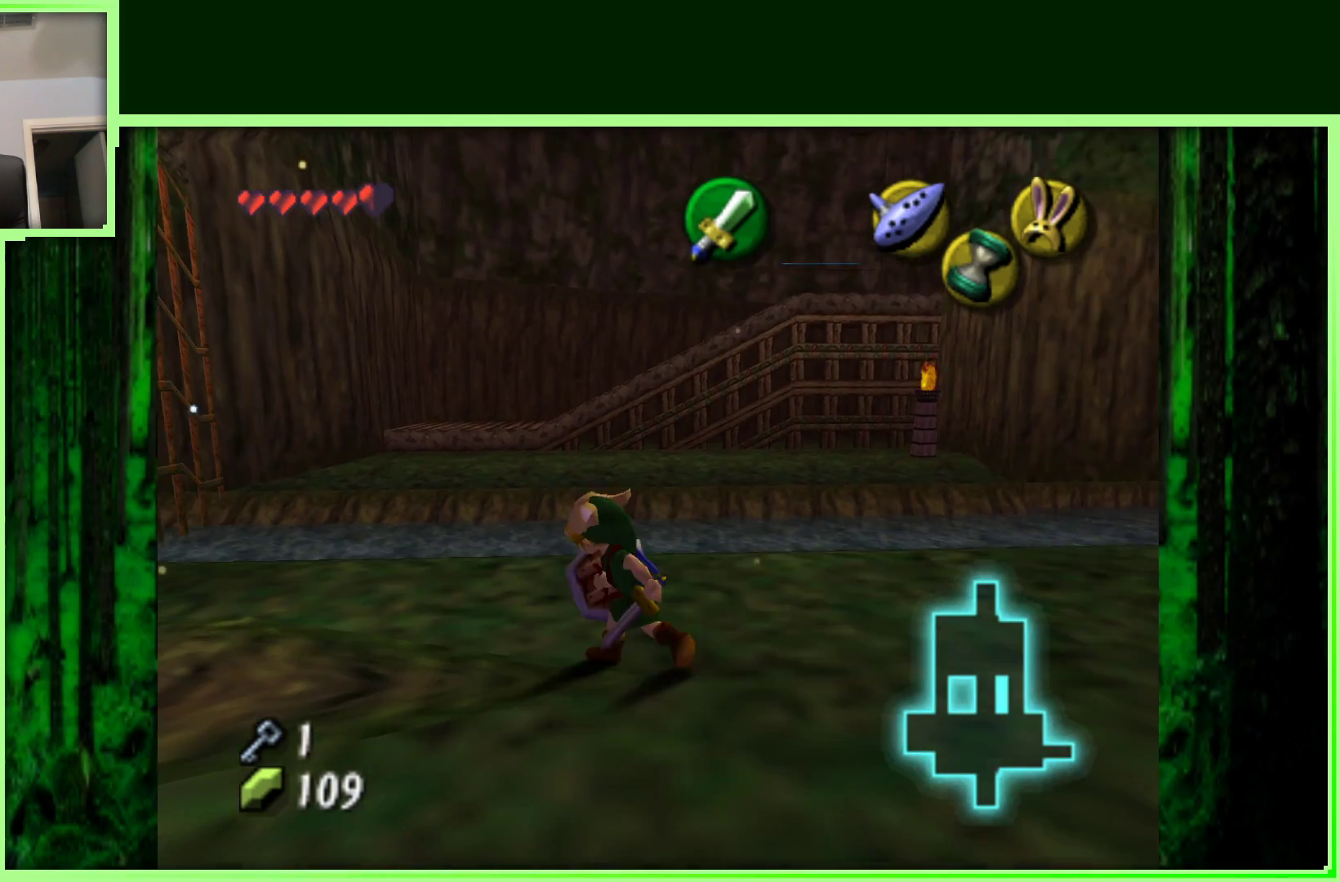
{"dt_ms": 500, "buttons": [], "left_stick": "up", "events": [[33, "left_stick", "center"], [100, "Z", "down"], [300, "Z", "up"], [367, "left_stick", "up"]]}
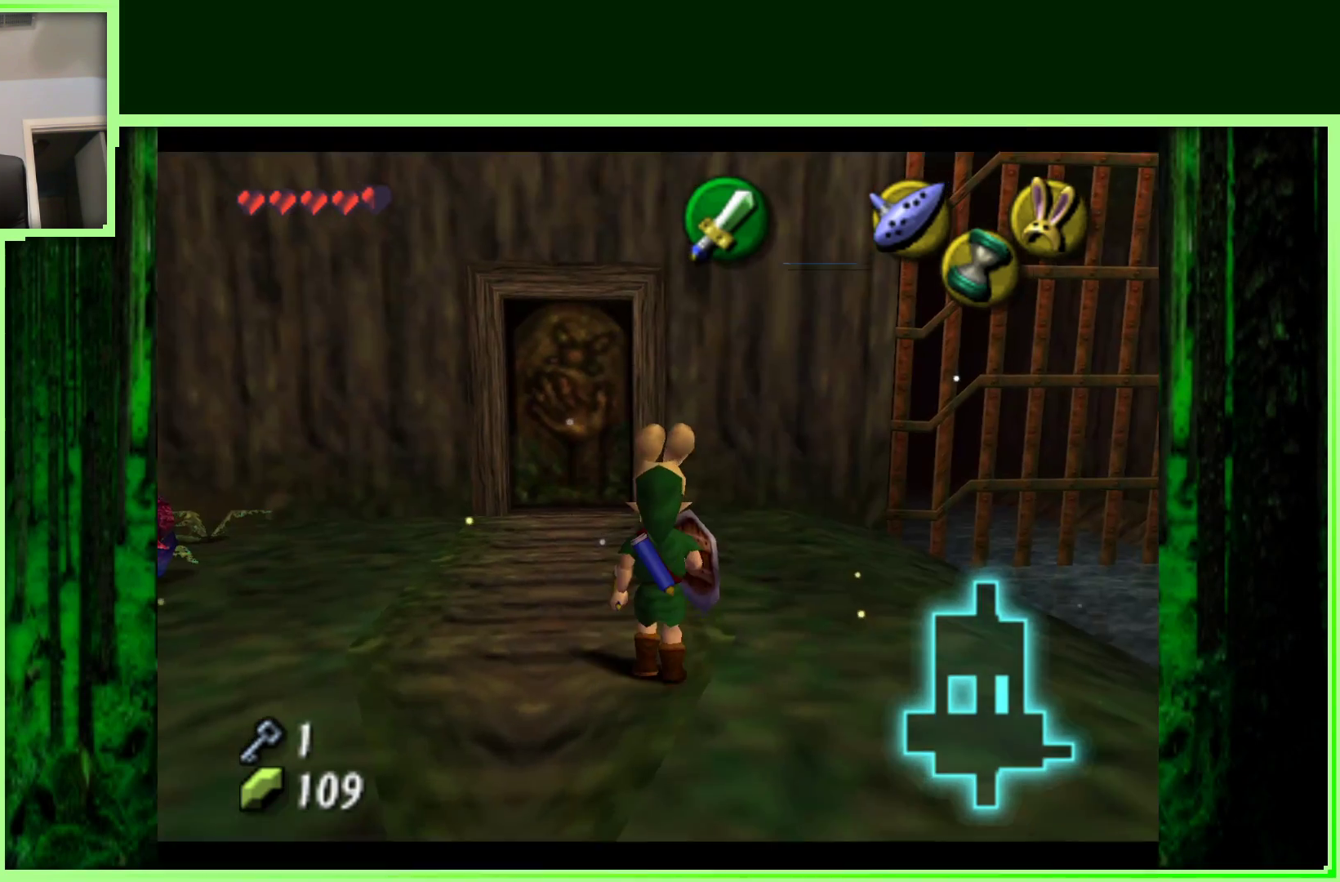
{"dt_ms": 500, "buttons": [], "left_stick": "up", "events": [[300, "left_stick", "up-left"], [500, "left_stick", "up"]]}
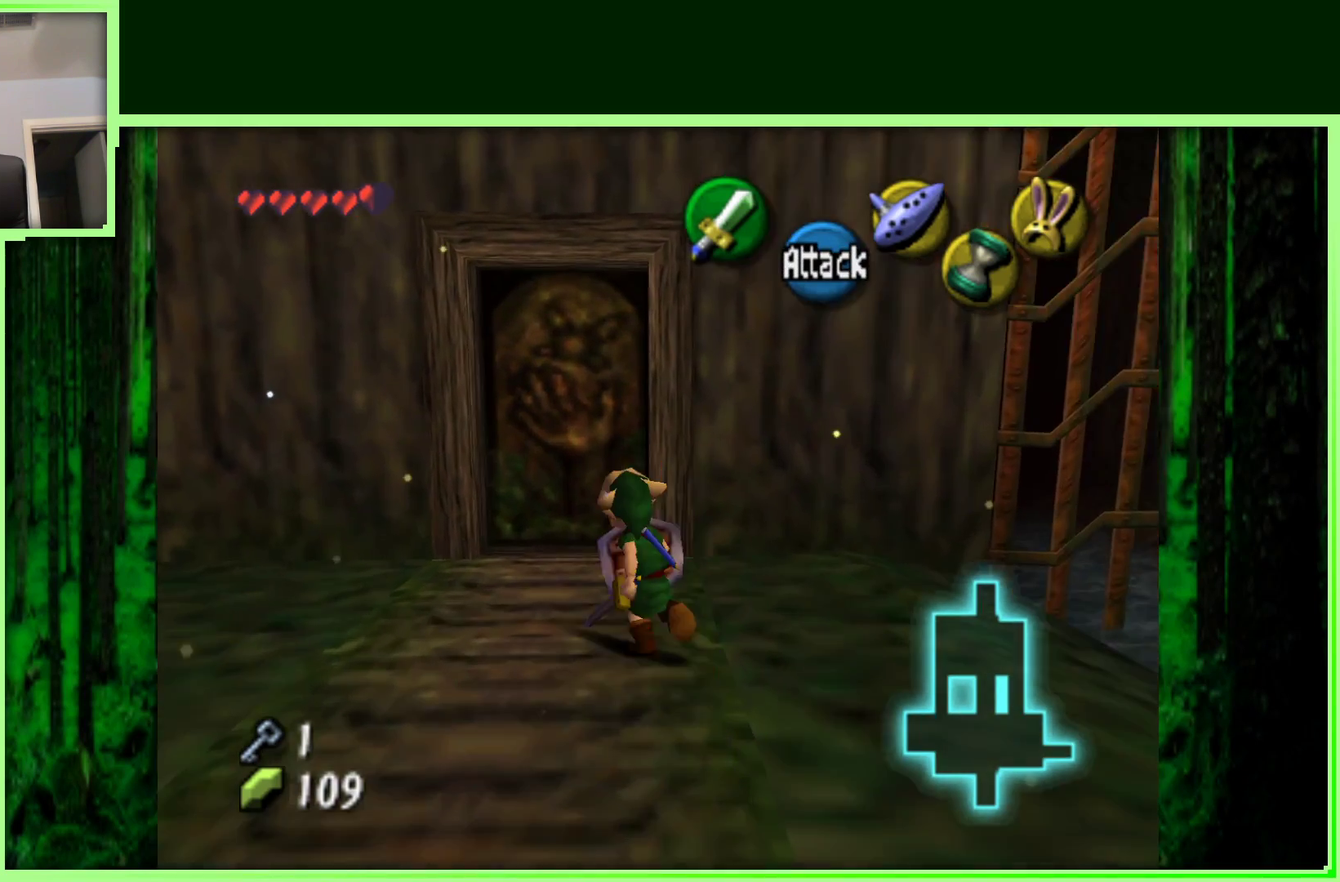
{"dt_ms": 500, "buttons": ["A"], "left_stick": "up", "events": [[400, "A", "down"]]}
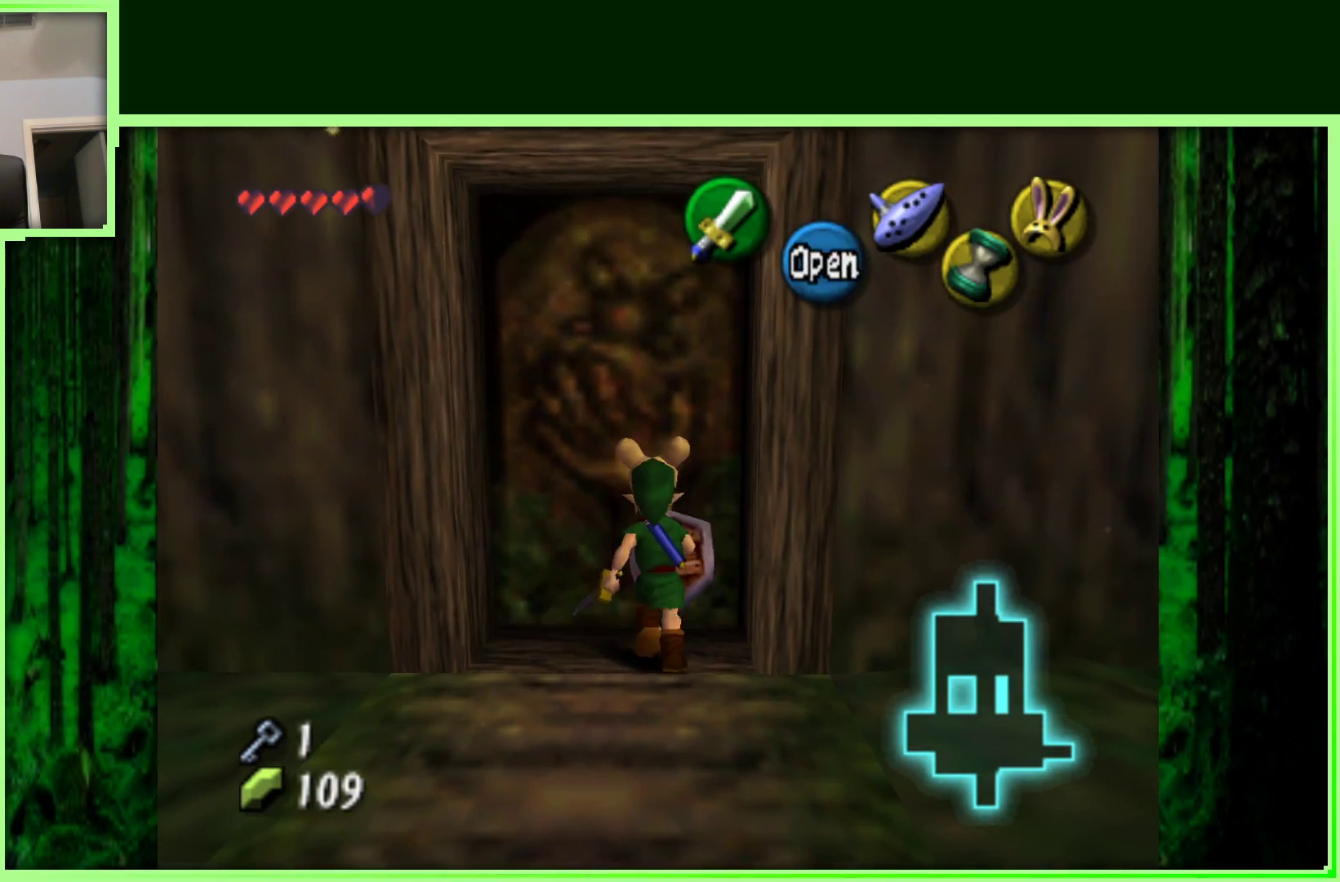
{"dt_ms": 1000, "buttons": [], "left_stick": "center", "events": [[117, "A", "up"], [533, "left_stick", "center"]]}
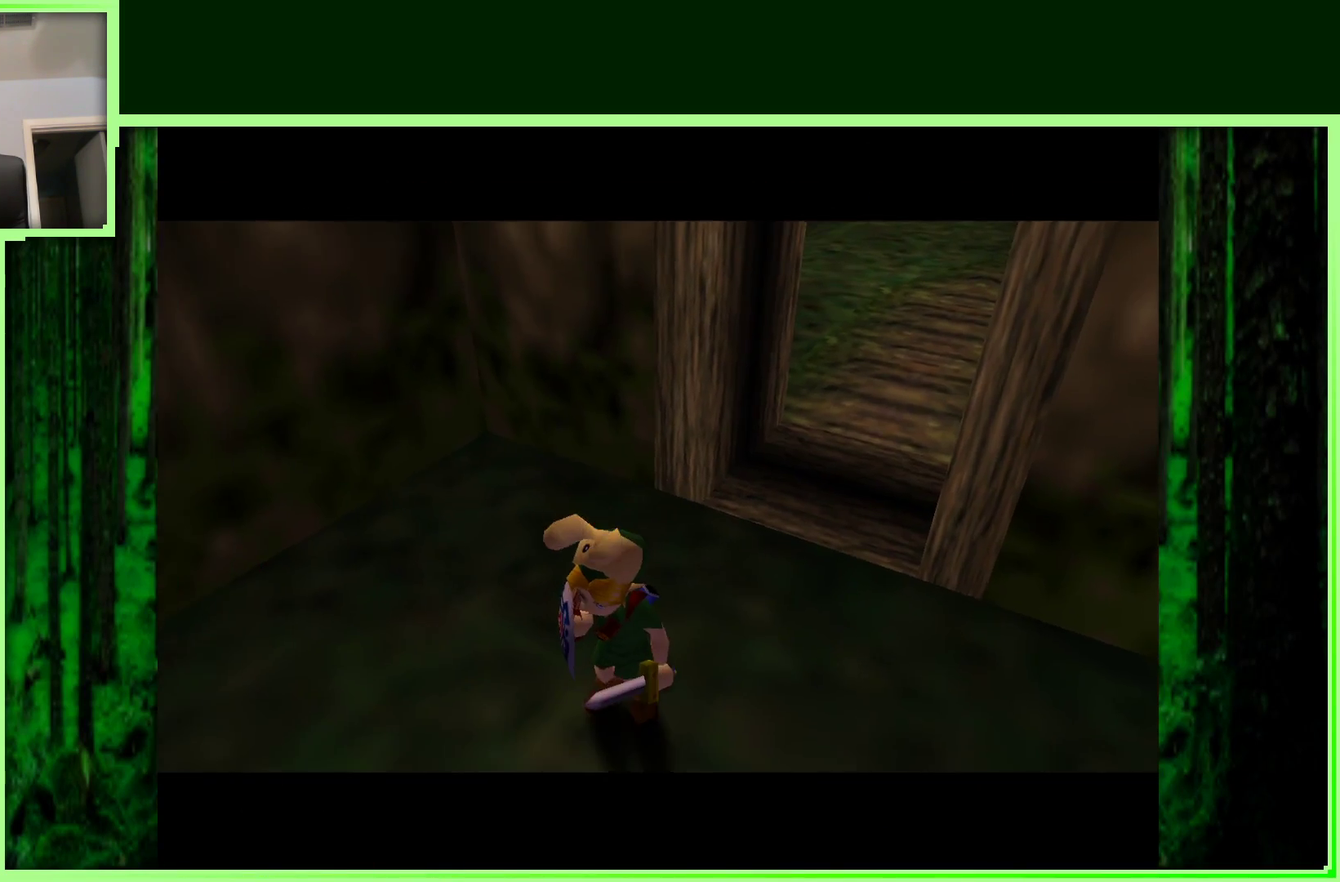
{"dt_ms": 500, "buttons": [], "left_stick": "center", "events": []}
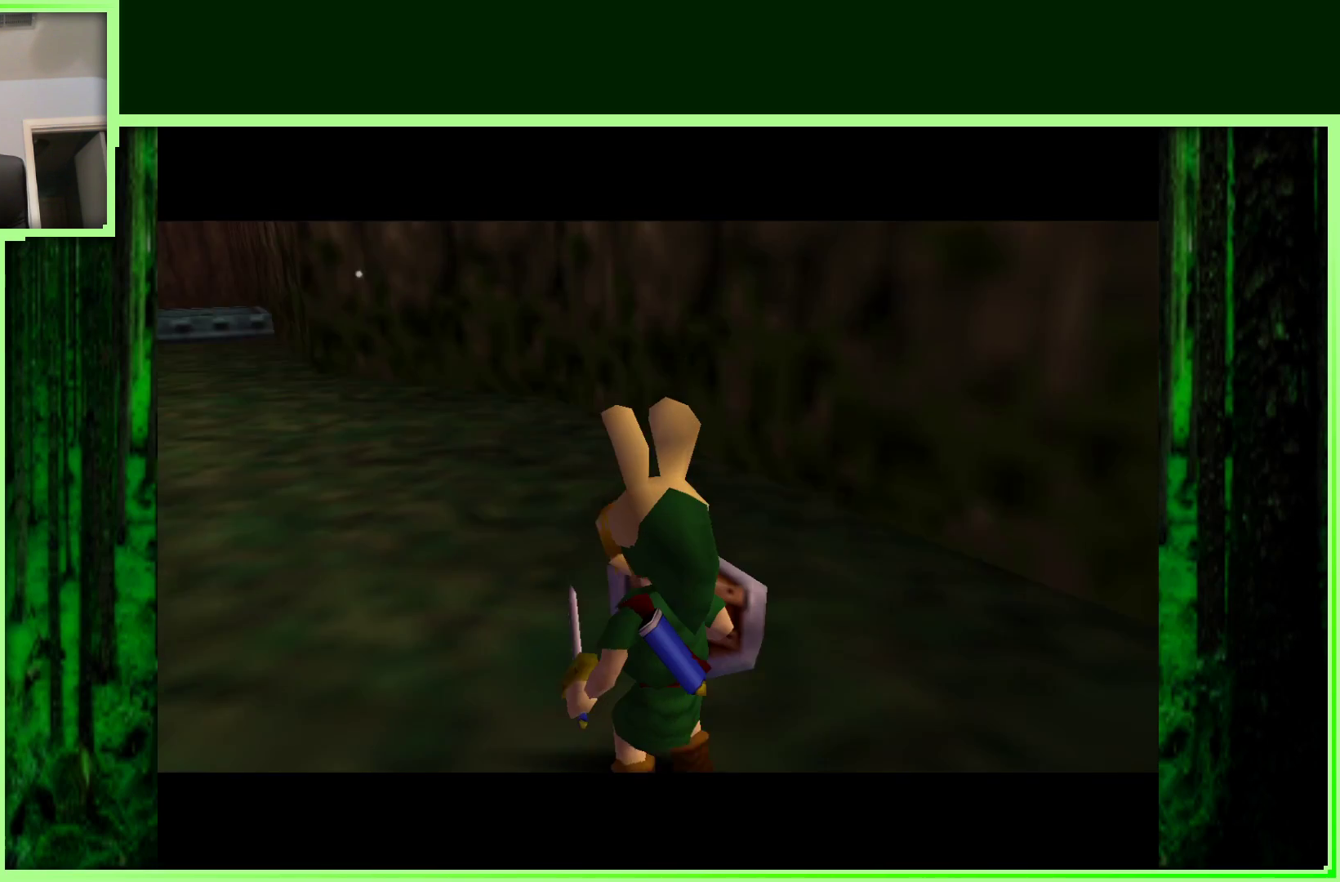
{"dt_ms": 500, "buttons": [], "left_stick": "up-left", "events": [[183, "left_stick", "up-left"]]}
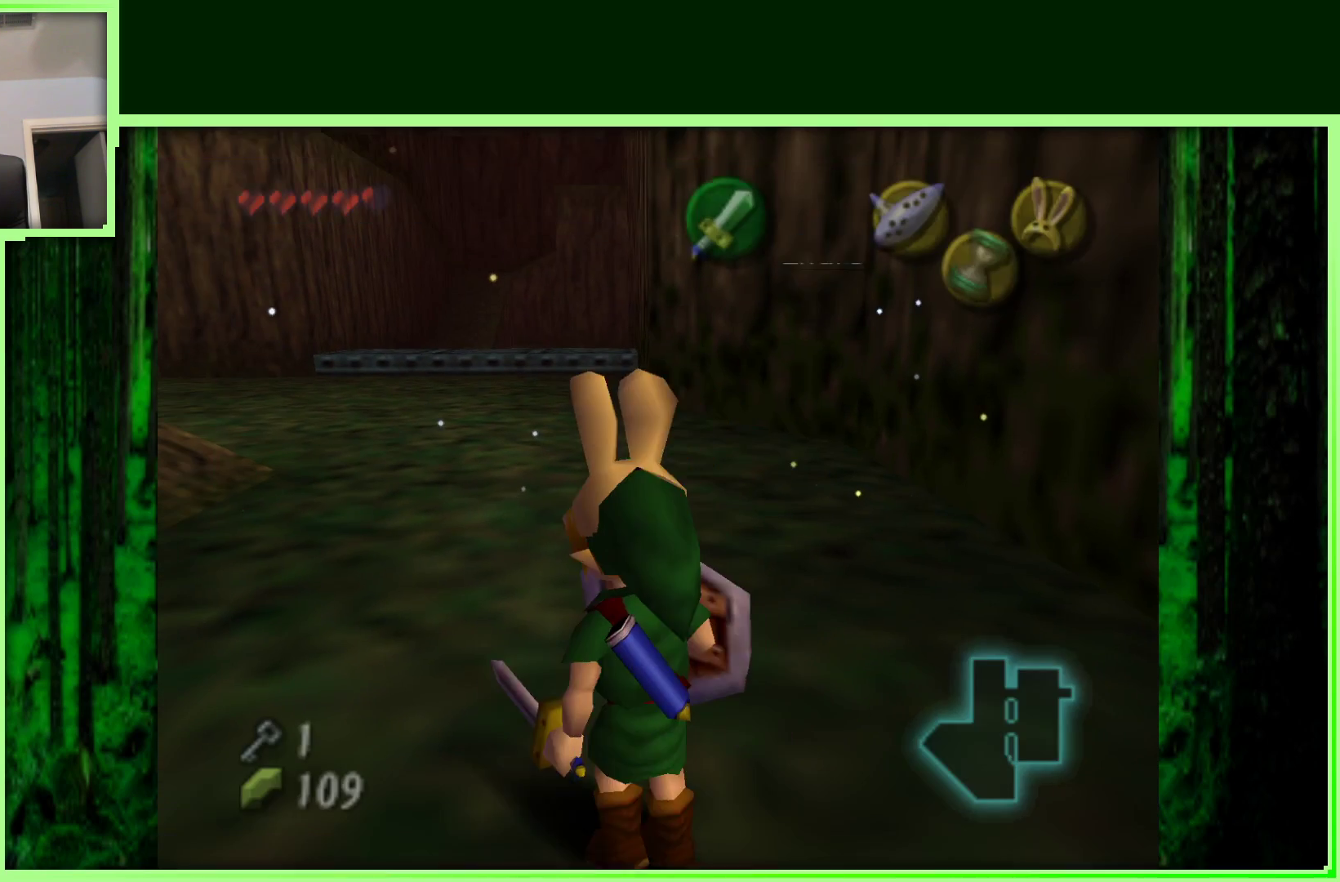
{"dt_ms": 500, "buttons": [], "left_stick": "center", "events": [[183, "Z", "down"], [250, "left_stick", "center"], [383, "Z", "up"]]}
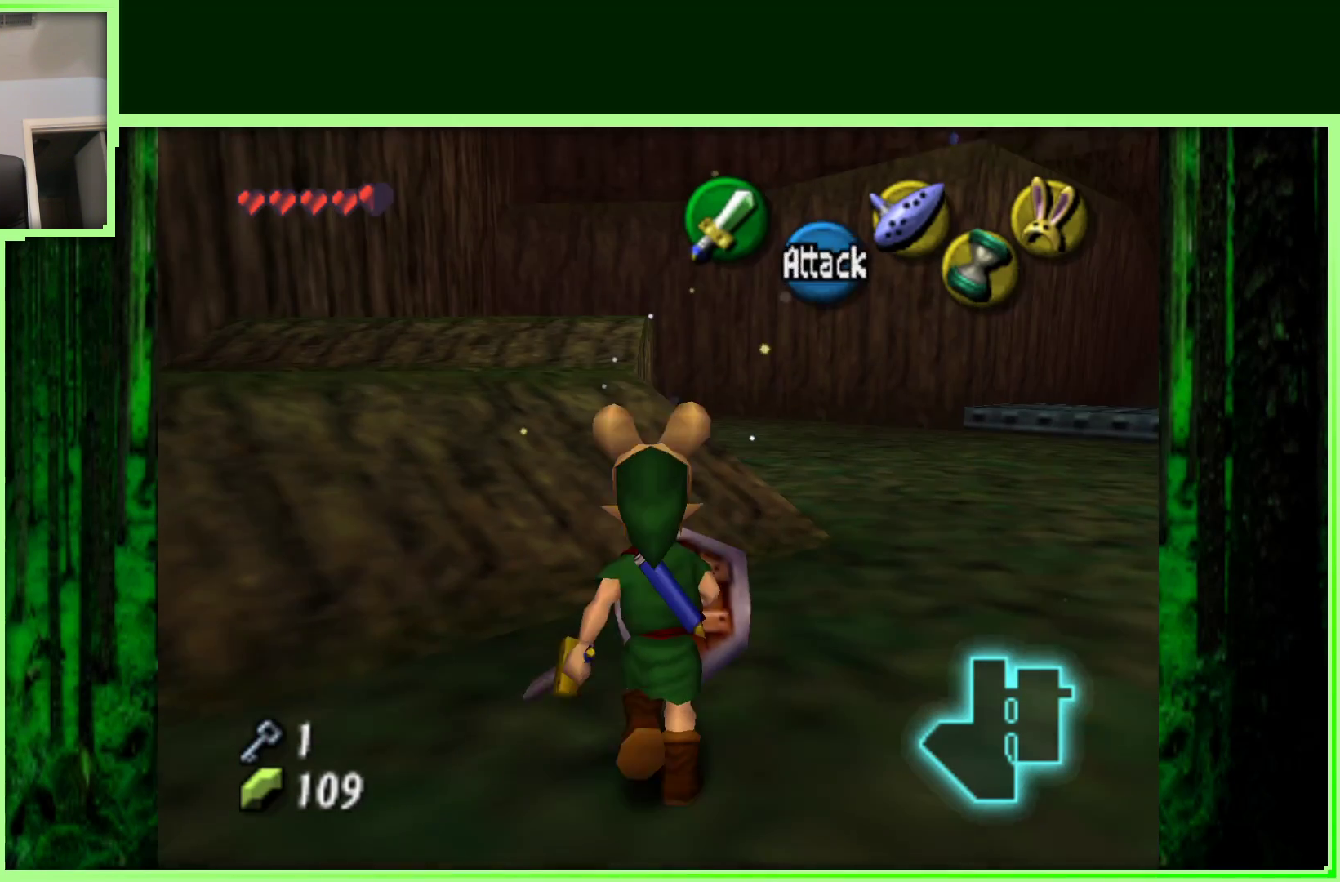
{"dt_ms": 500, "buttons": [], "left_stick": "up", "events": [[150, "left_stick", "up"], [200, "left_stick", "up-left"], [500, "left_stick", "up"]]}